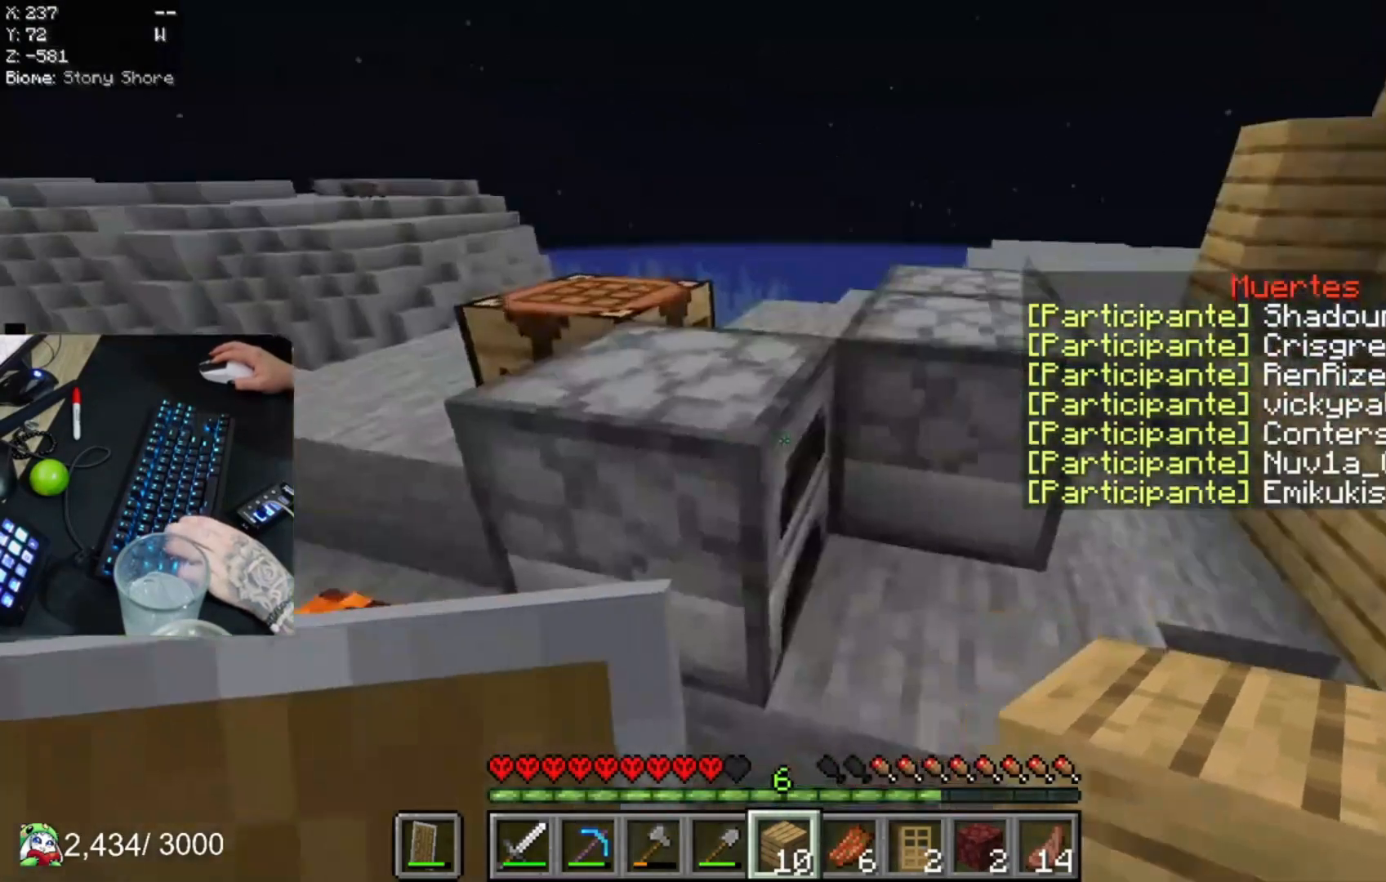
Gameplay with keyboard and mouse; each line is a JSON object with the keys and mouse buttons held at the frame after it. "events" lists presses ("down") and releases ("up") of "a", "d", "s", "space", "w", "mouse_left" and "mouse_right" between this image and that frame as [ms after this image, input, new state], when the widget could be followed in between. "mouse_left", "mouse_right" = the "left", "right" buttons of the "mouse" list. No other keys are recorded. Fast repeated clicks can show as one long hold. Mouse movement is not recorded.
{"keys": ["space", "w"], "mouse": [], "events": [[200, "w", "down"], [320, "space", "down"]]}
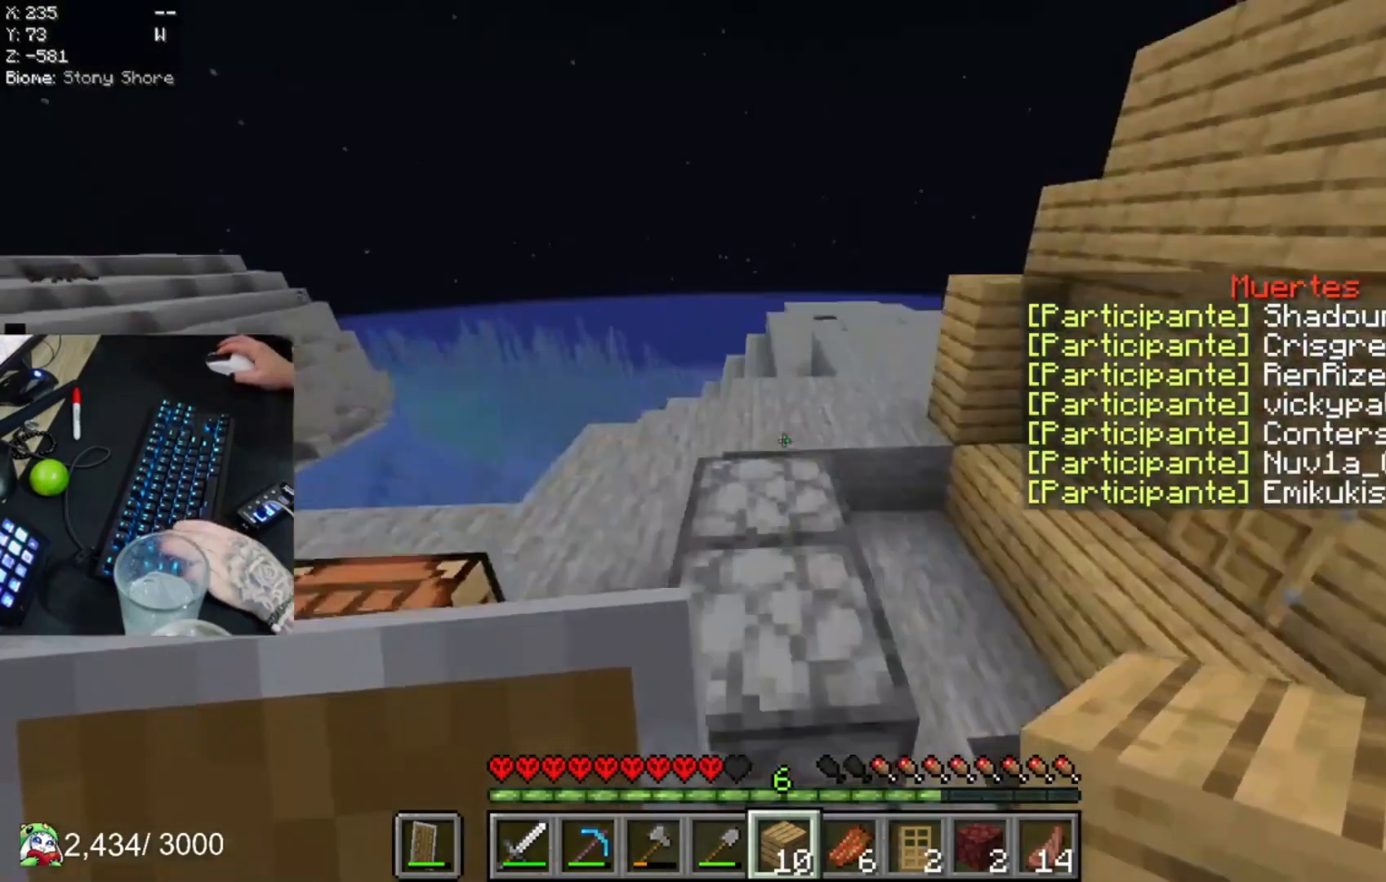
{"keys": [], "mouse": [], "events": [[160, "space", "up"], [160, "w", "up"]]}
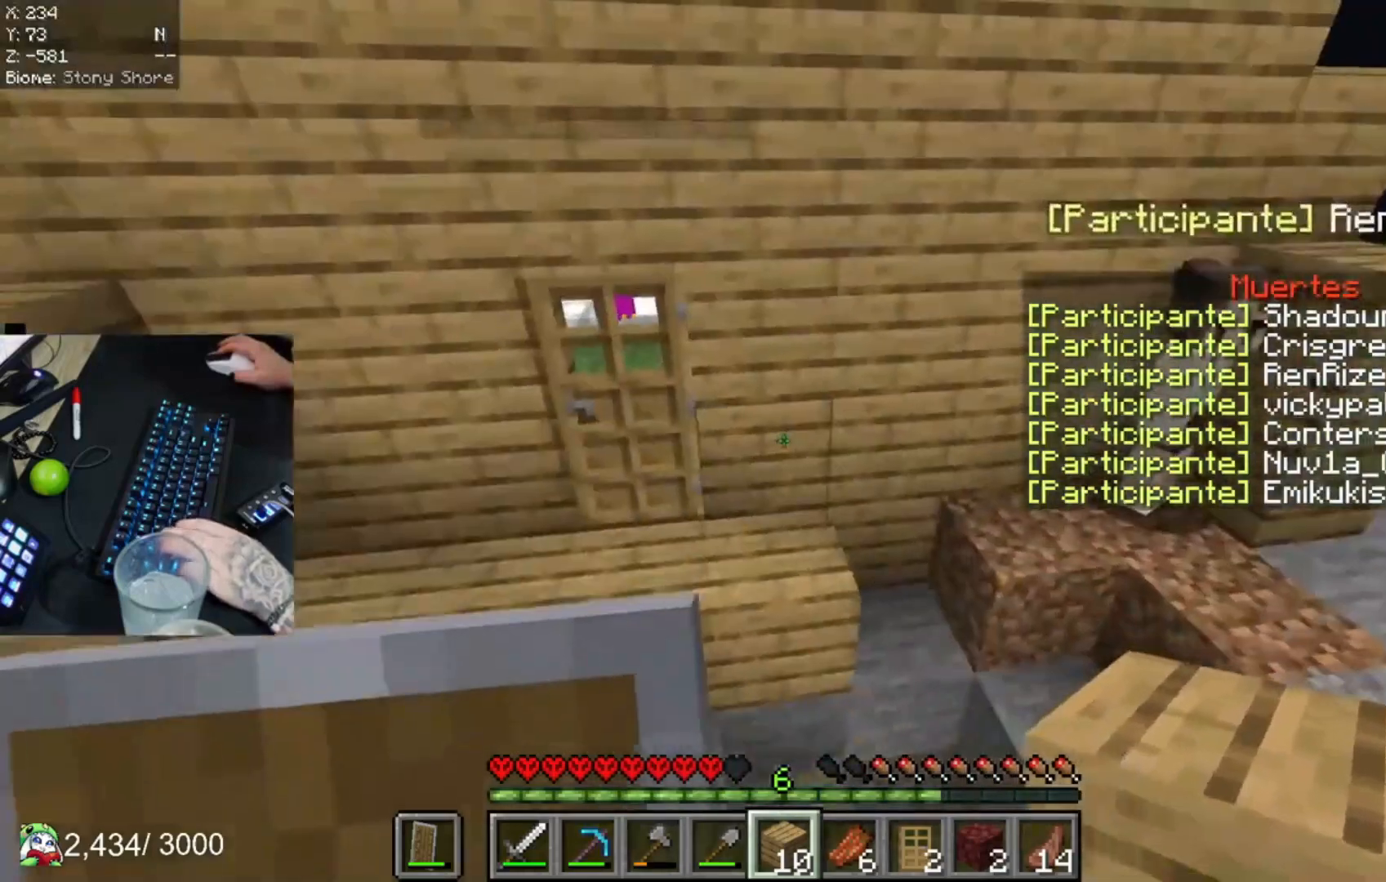
{"keys": ["s"], "mouse": [], "events": [[400, "s", "down"]]}
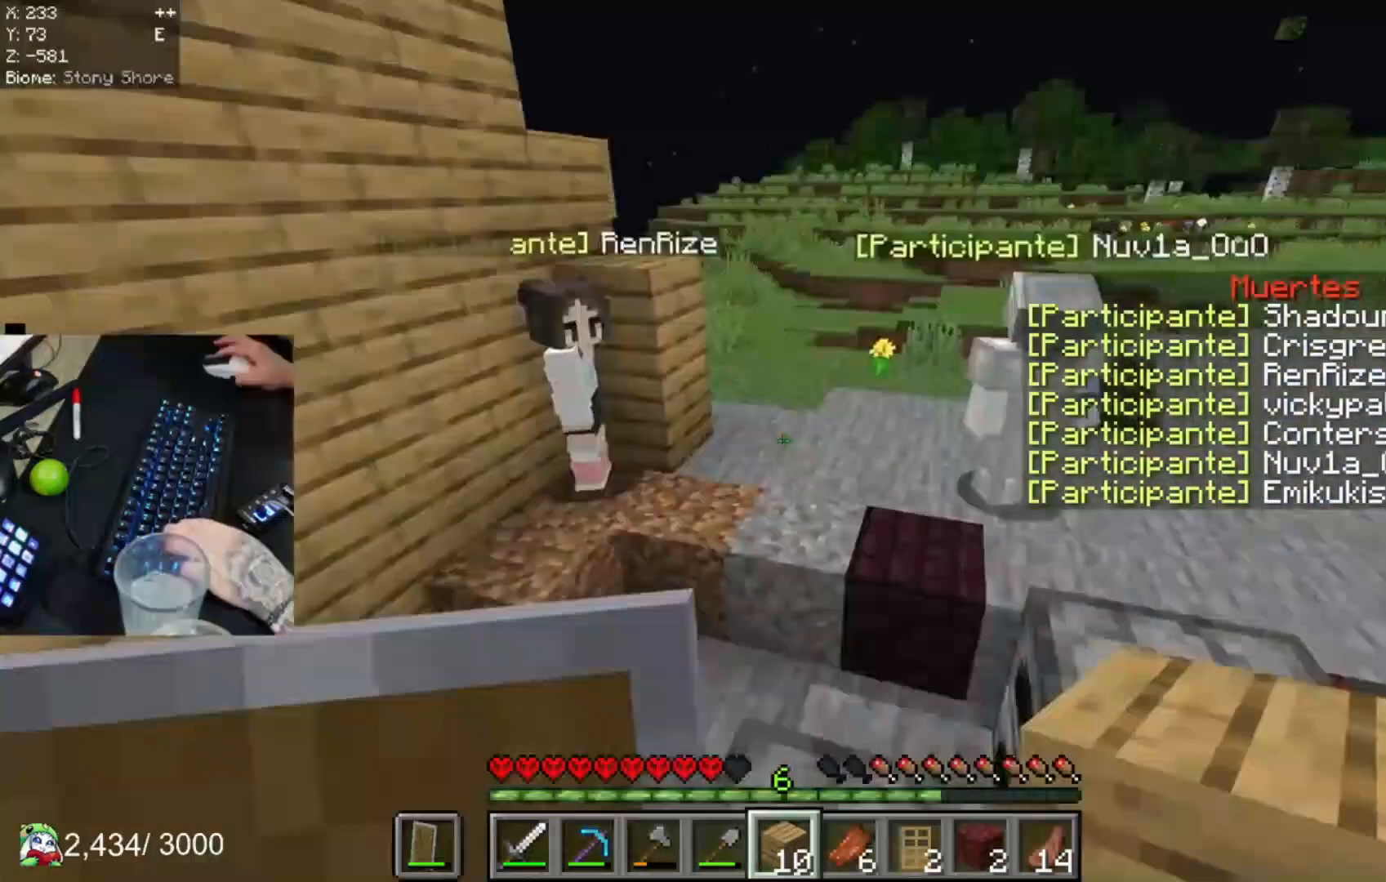
{"keys": [], "mouse": [], "events": [[120, "s", "up"]]}
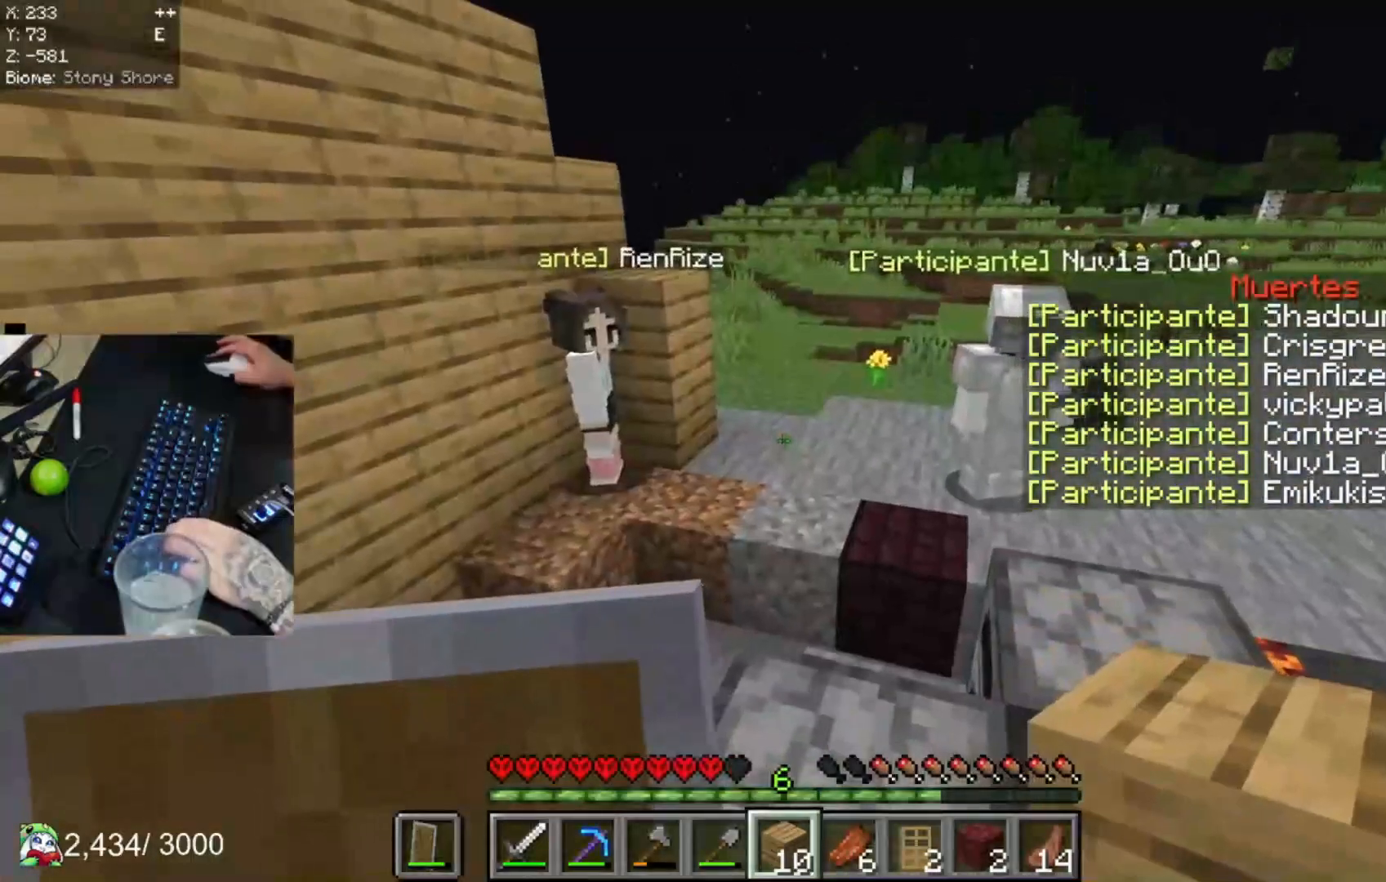
{"keys": ["w"], "mouse": [], "events": [[120, "d", "down"], [280, "d", "up"], [320, "w", "down"]]}
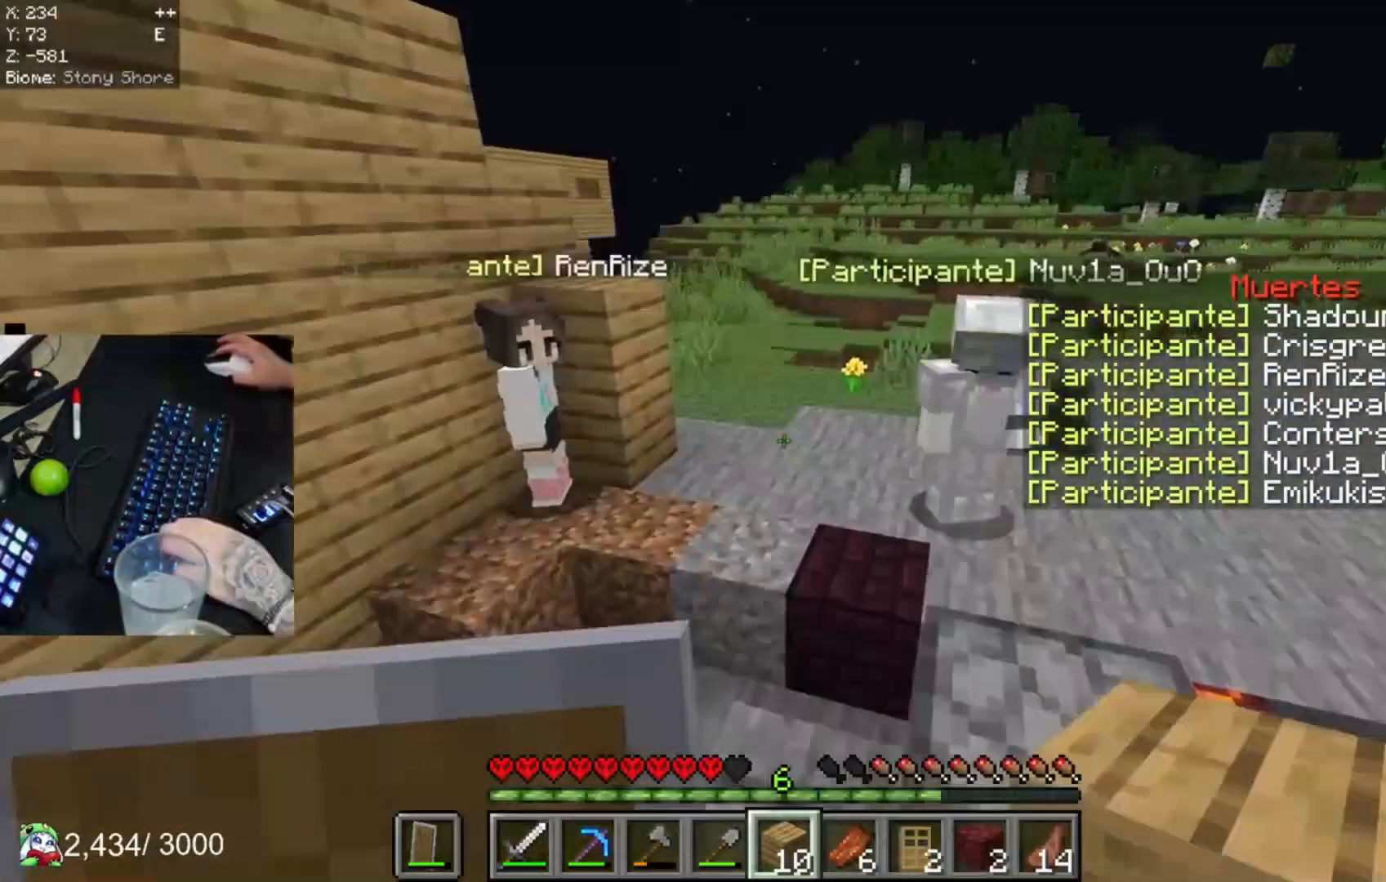
{"keys": ["d", "w"], "mouse": [], "events": [[40, "a", "down"], [40, "w", "up"], [160, "a", "up"], [280, "a", "down"], [400, "a", "up"], [440, "w", "down"], [480, "d", "down"]]}
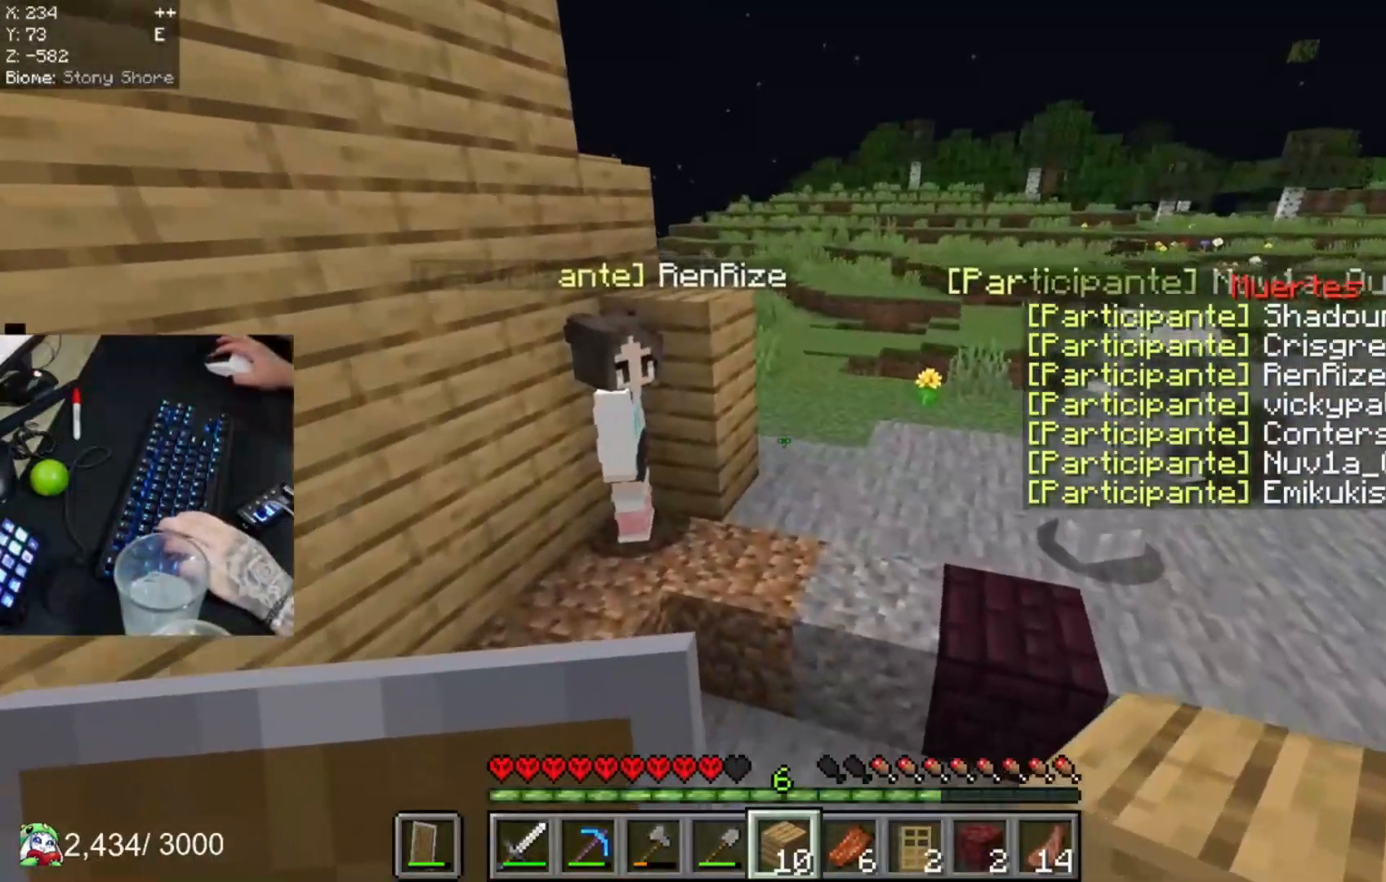
{"keys": [], "mouse": [], "events": [[120, "w", "up"], [160, "s", "down"], [280, "d", "up"], [360, "s", "up"]]}
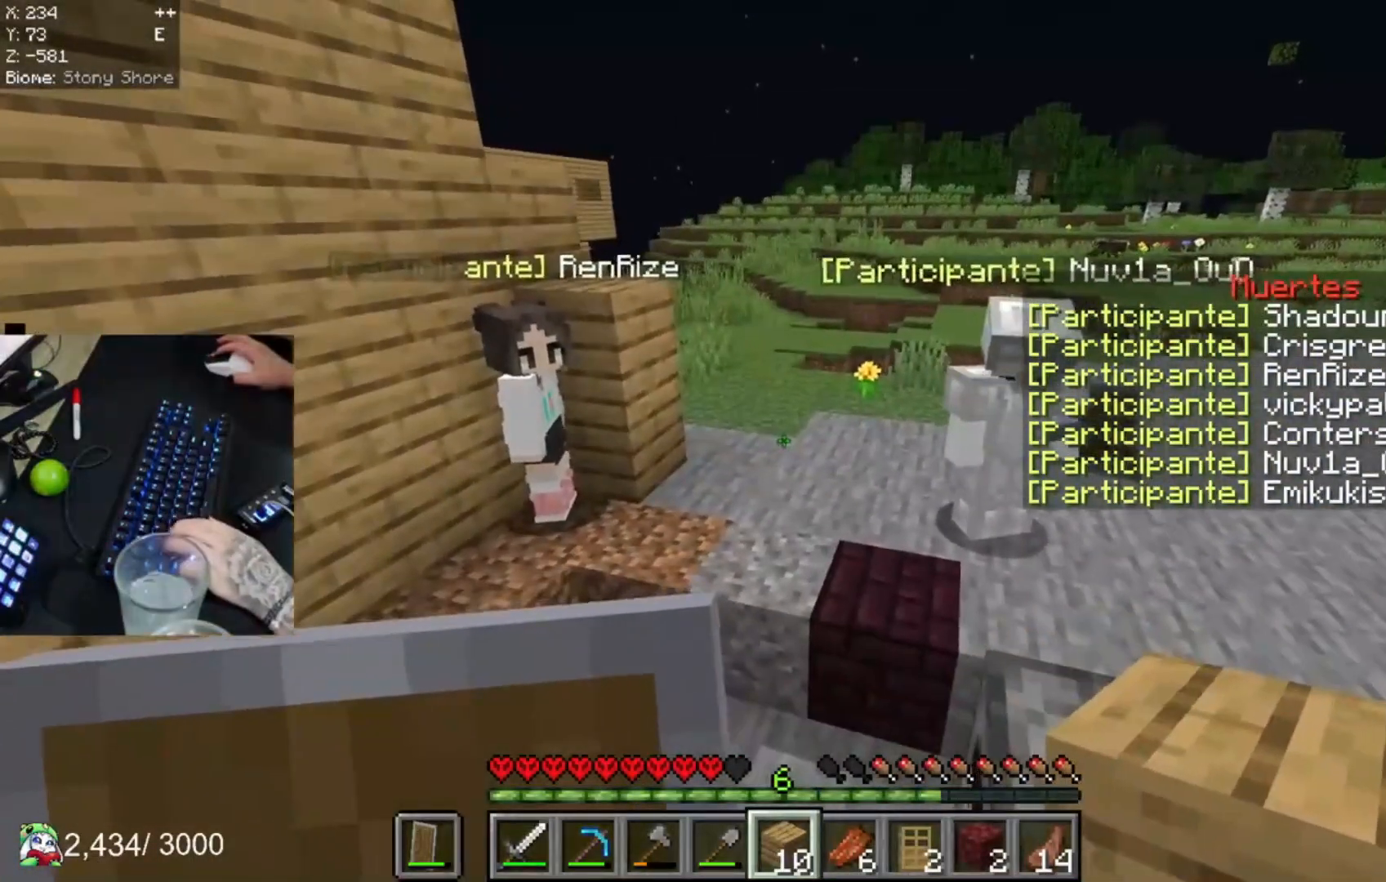
{"keys": [], "mouse": [], "events": []}
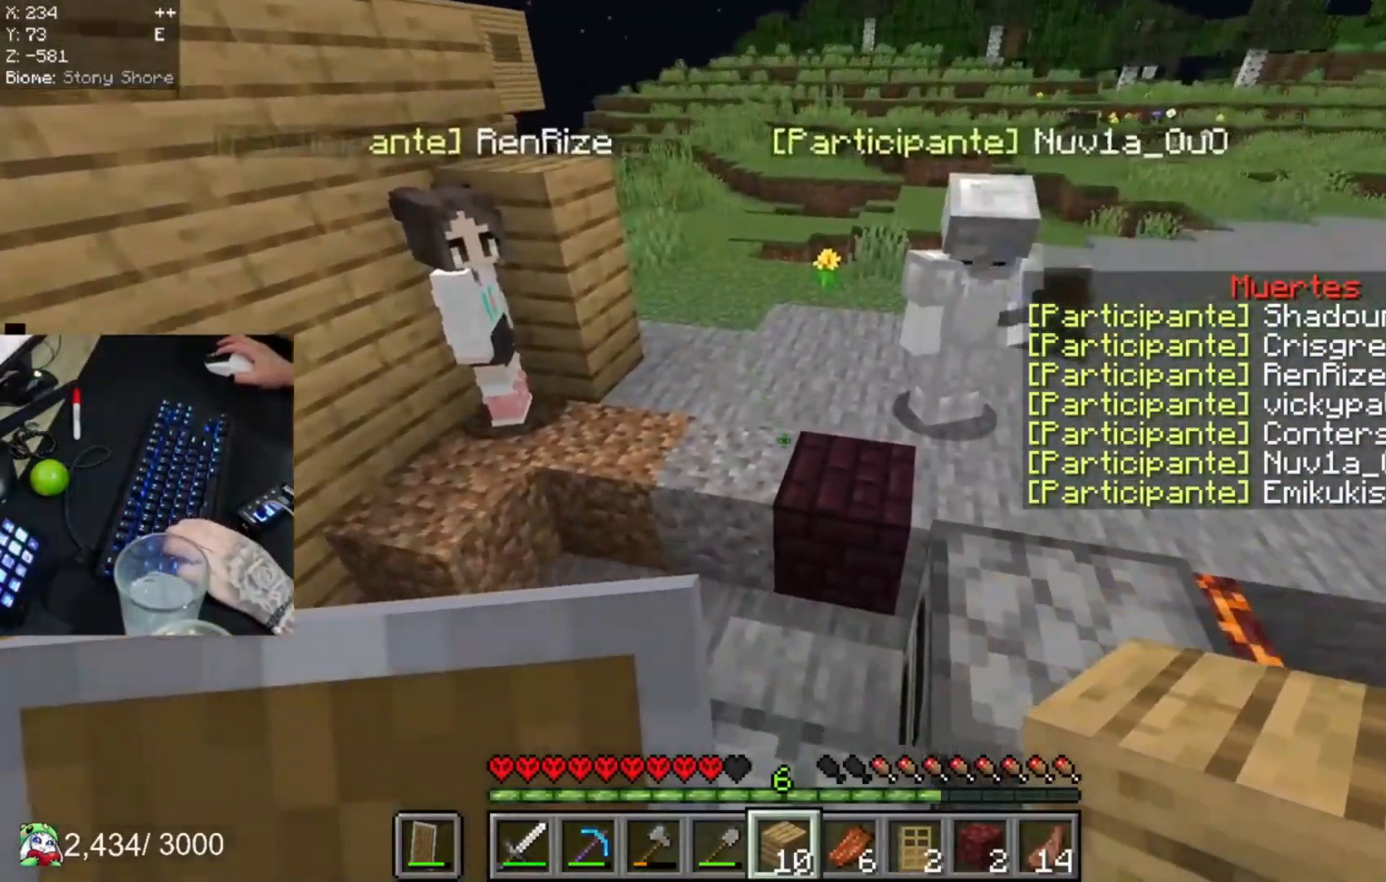
{"keys": ["w"], "mouse": [], "events": [[480, "w", "down"]]}
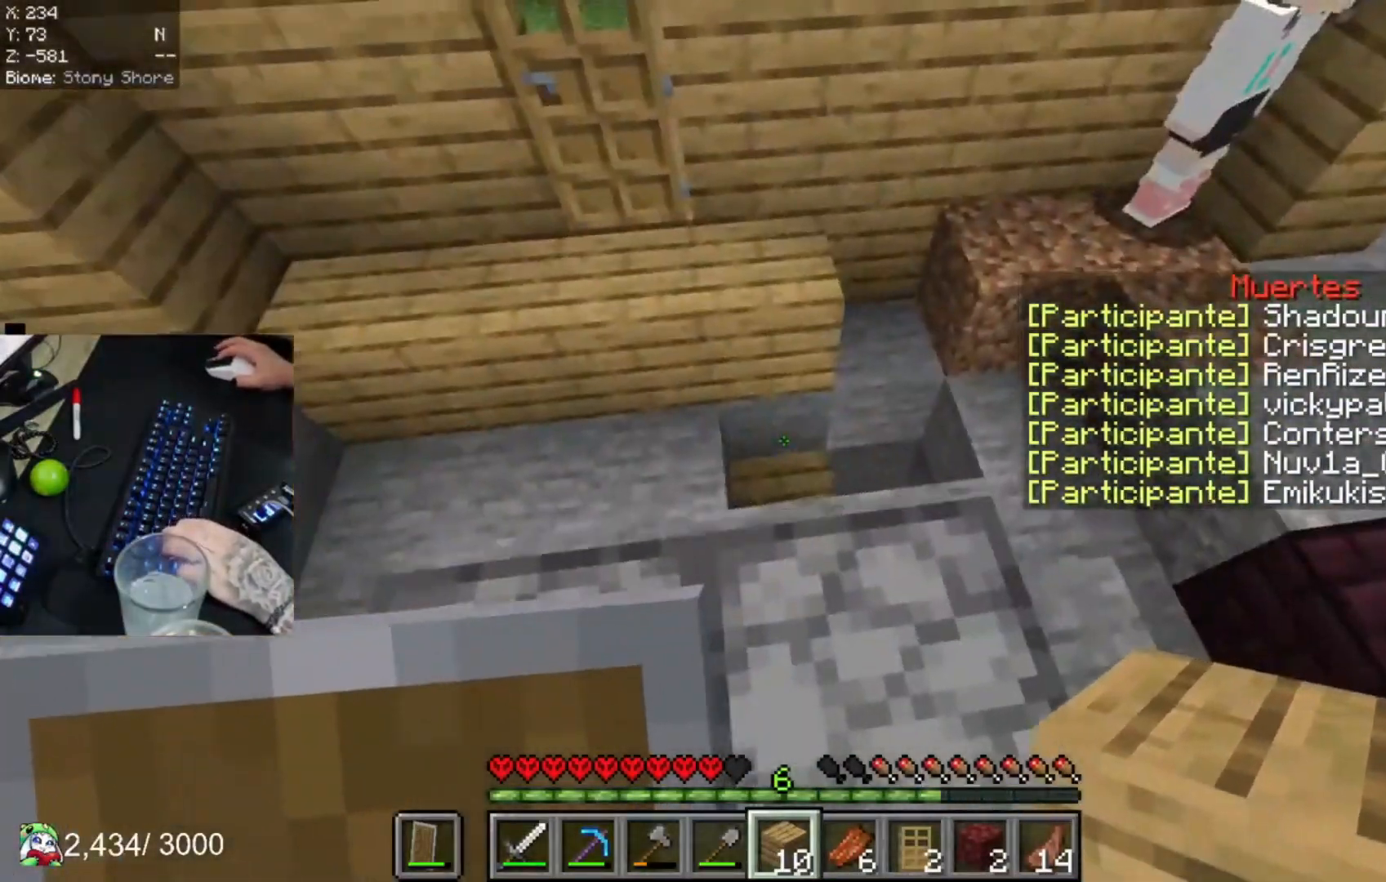
{"keys": ["a"], "mouse": [], "events": [[320, "a", "down"], [440, "w", "up"]]}
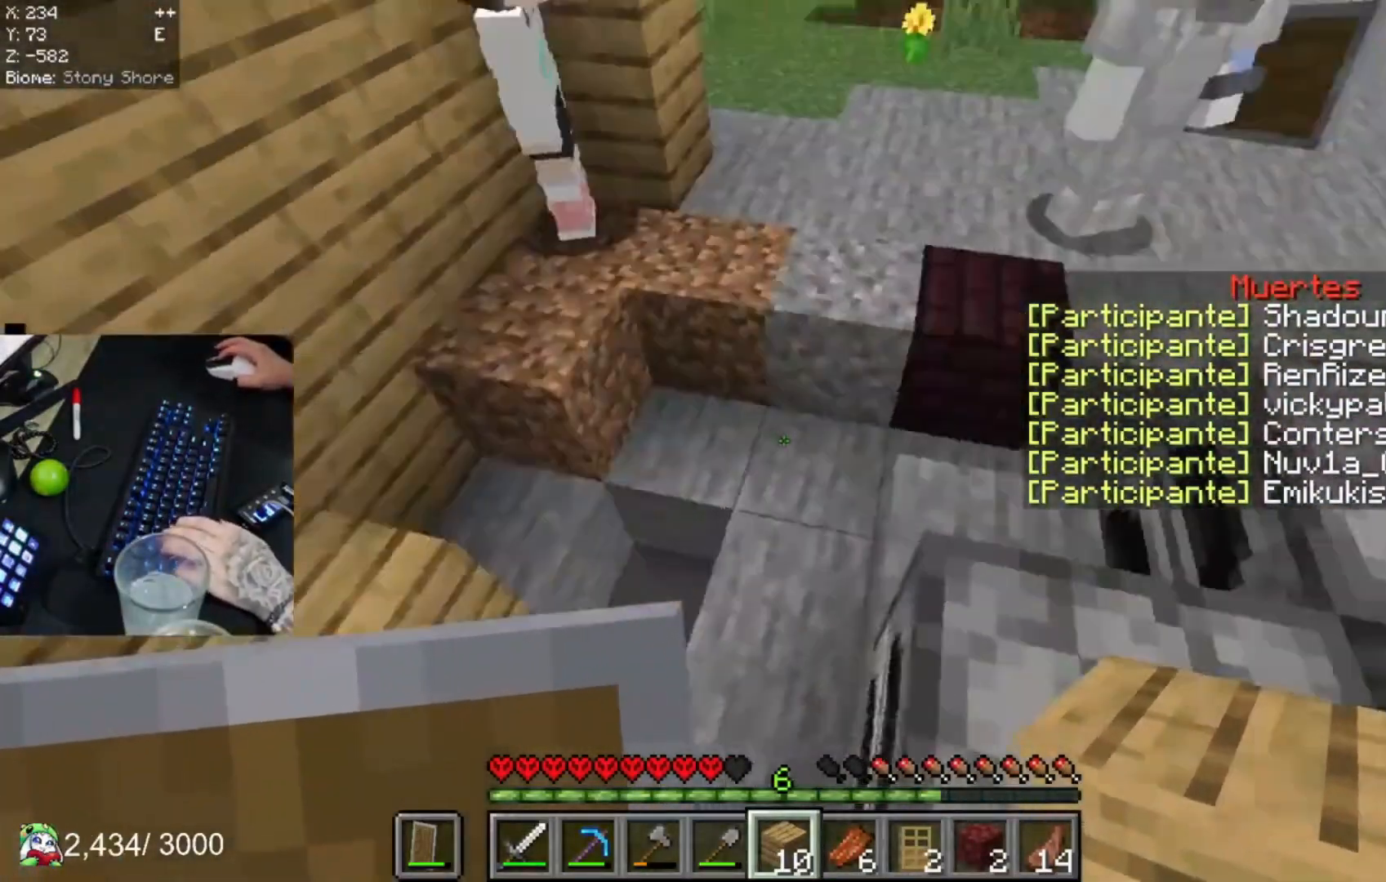
{"keys": ["d"], "mouse": [], "events": [[80, "a", "up"], [80, "d", "down"]]}
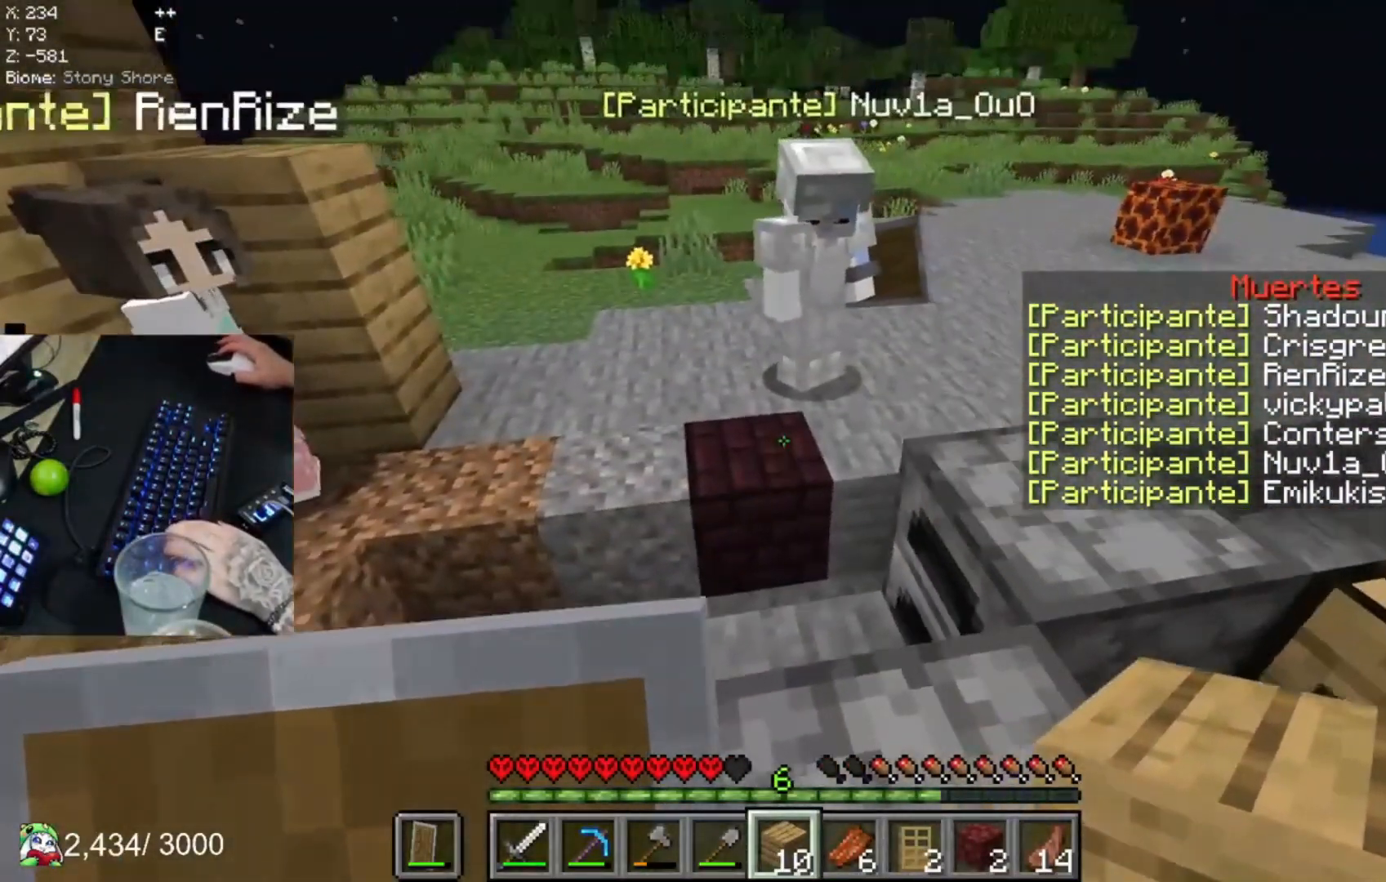
{"keys": [], "mouse": [], "events": [[160, "d", "up"]]}
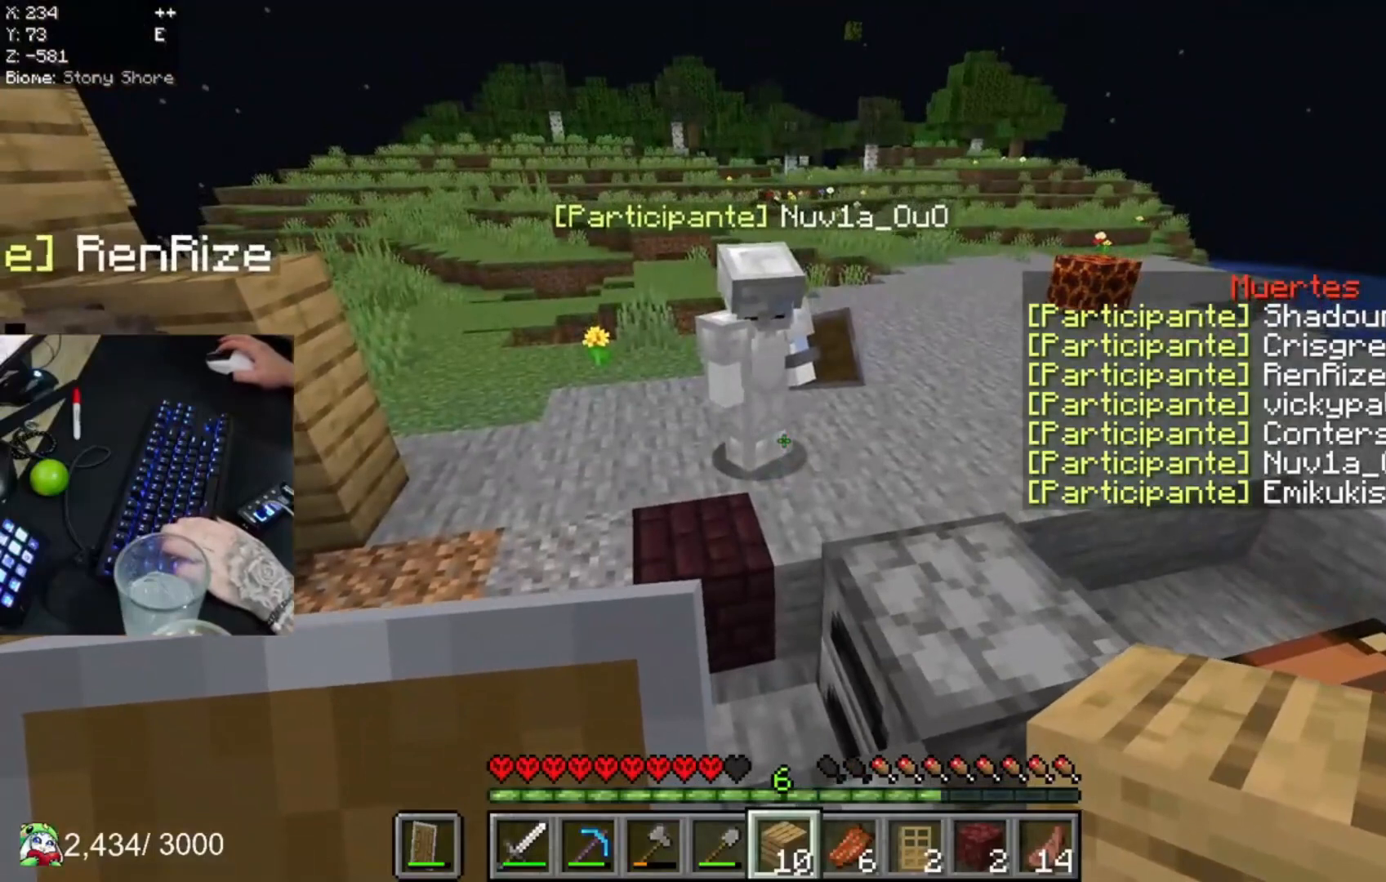
{"keys": [], "mouse": [], "events": []}
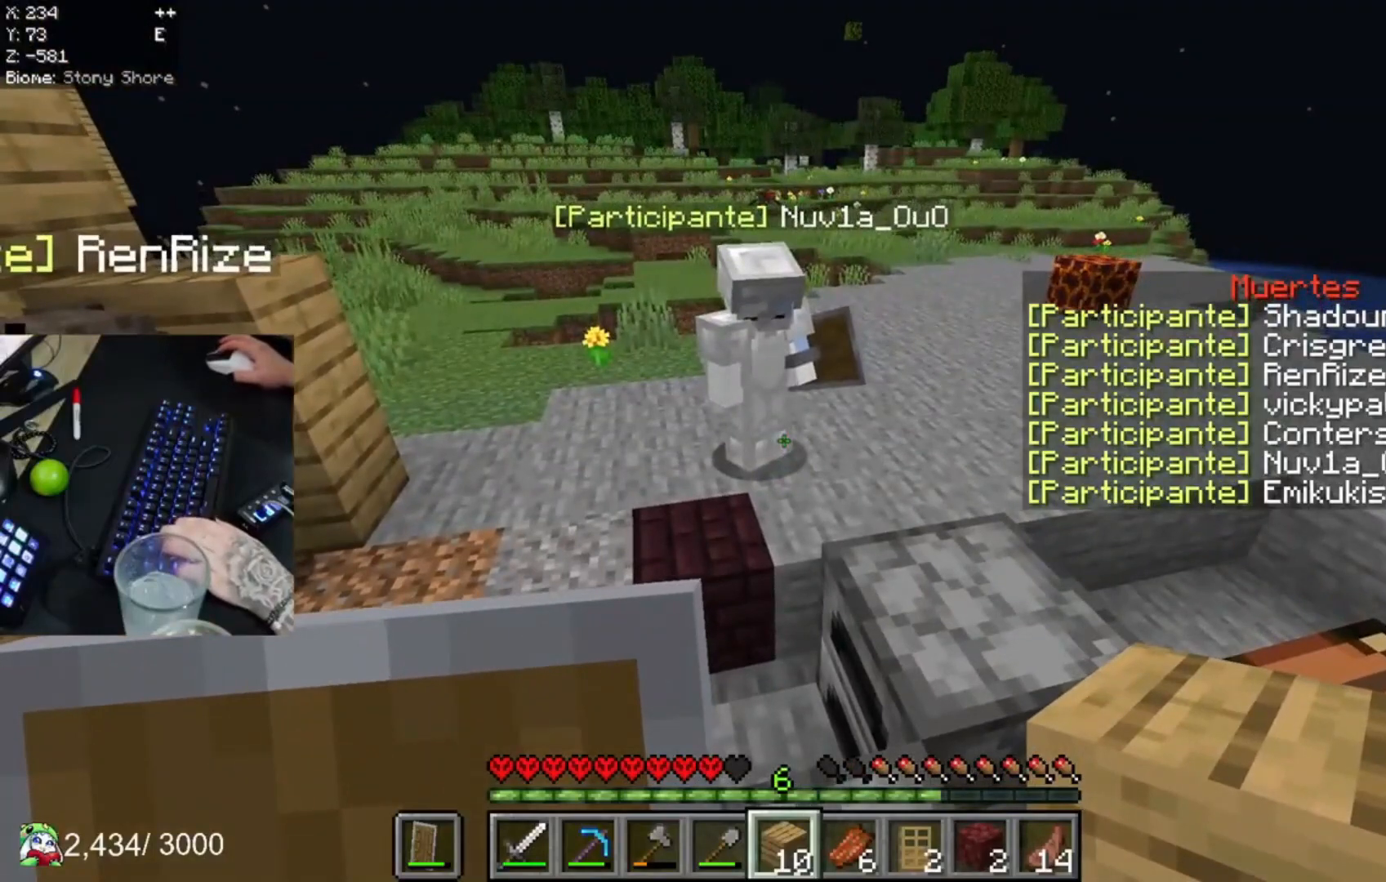
{"keys": [], "mouse": [], "events": []}
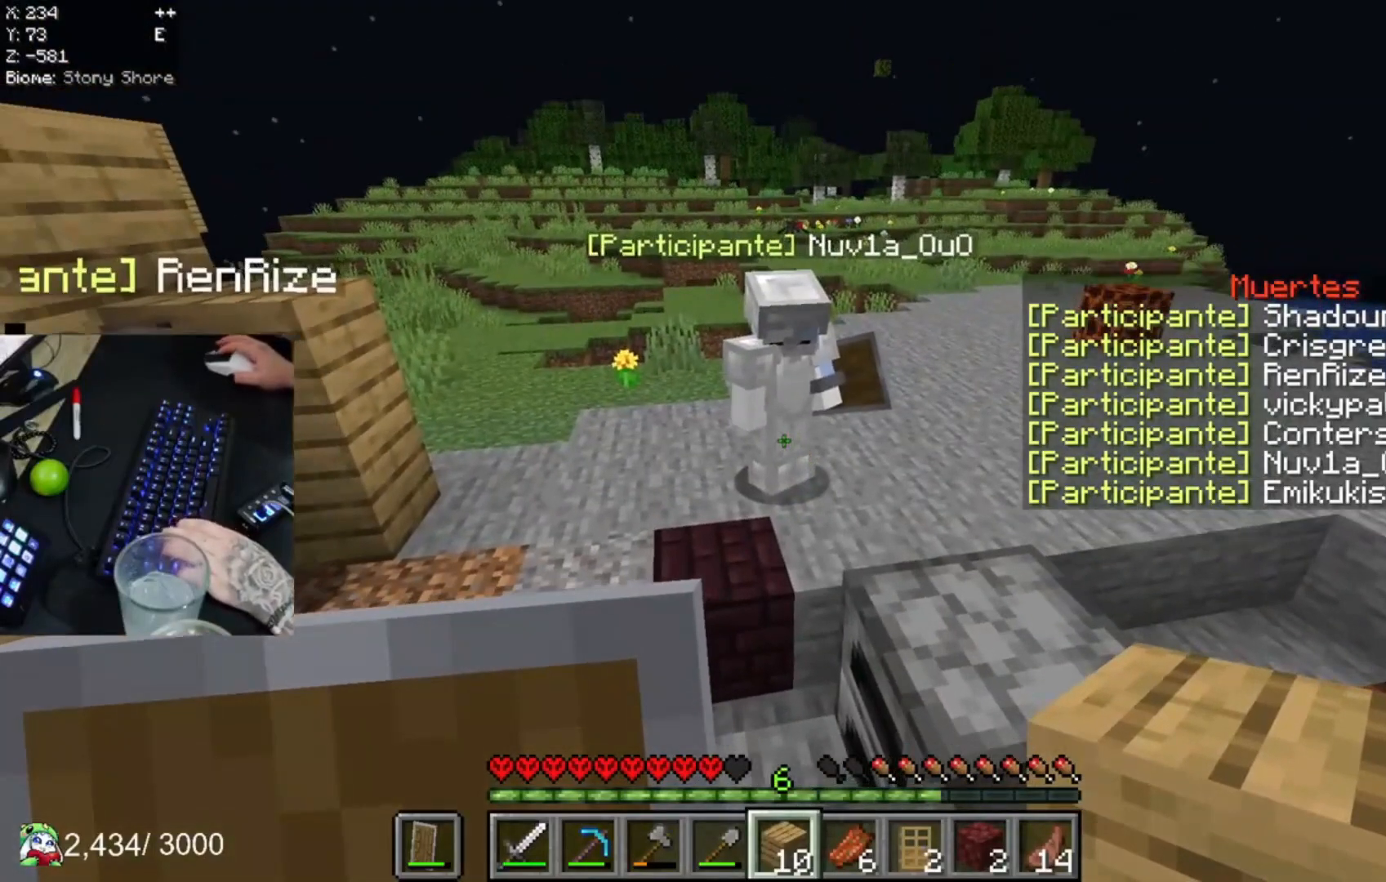
{"keys": [], "mouse": [], "events": []}
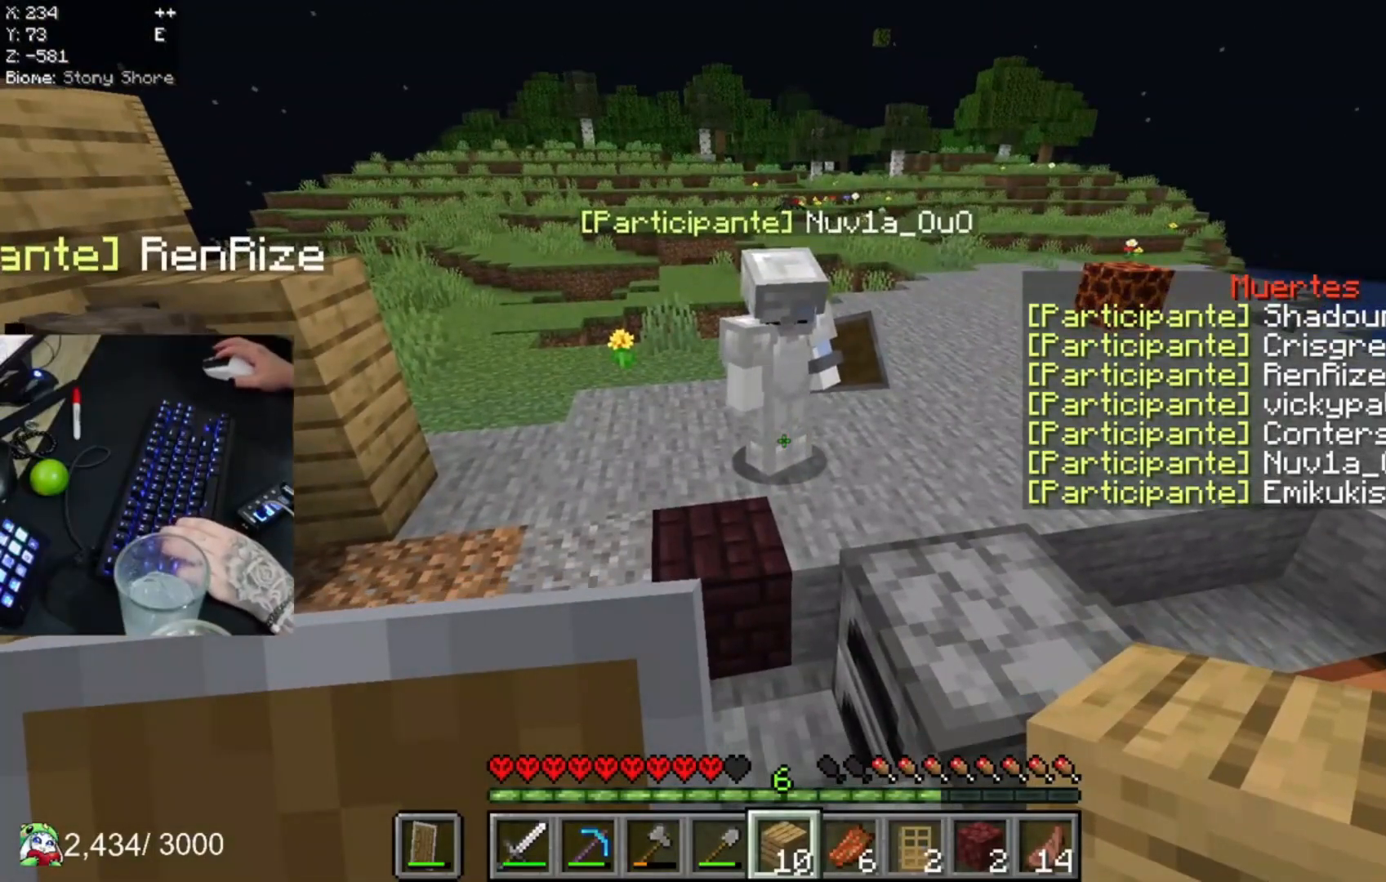
{"keys": [], "mouse": [], "events": []}
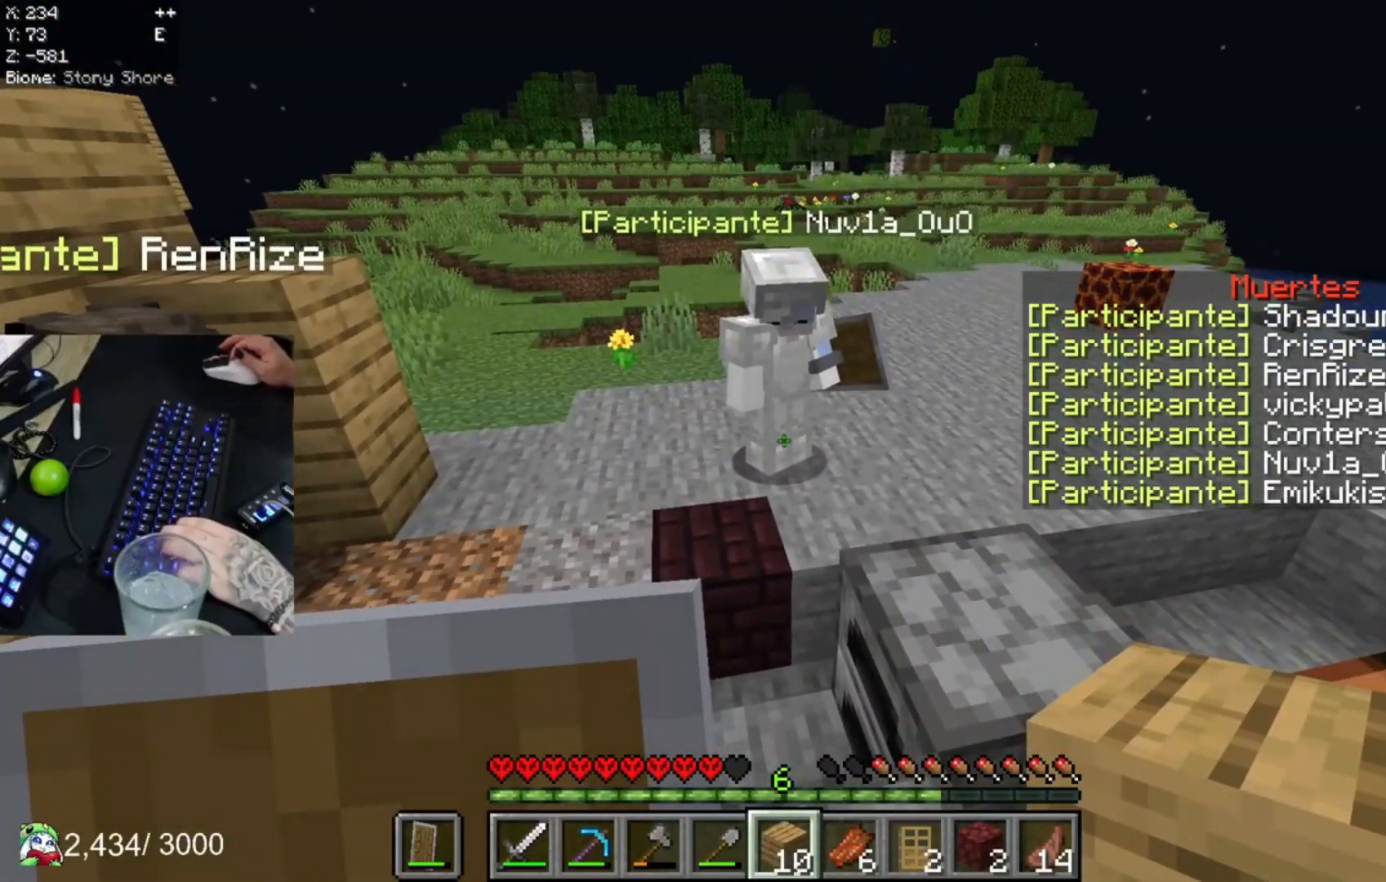
{"keys": [], "mouse": [], "events": []}
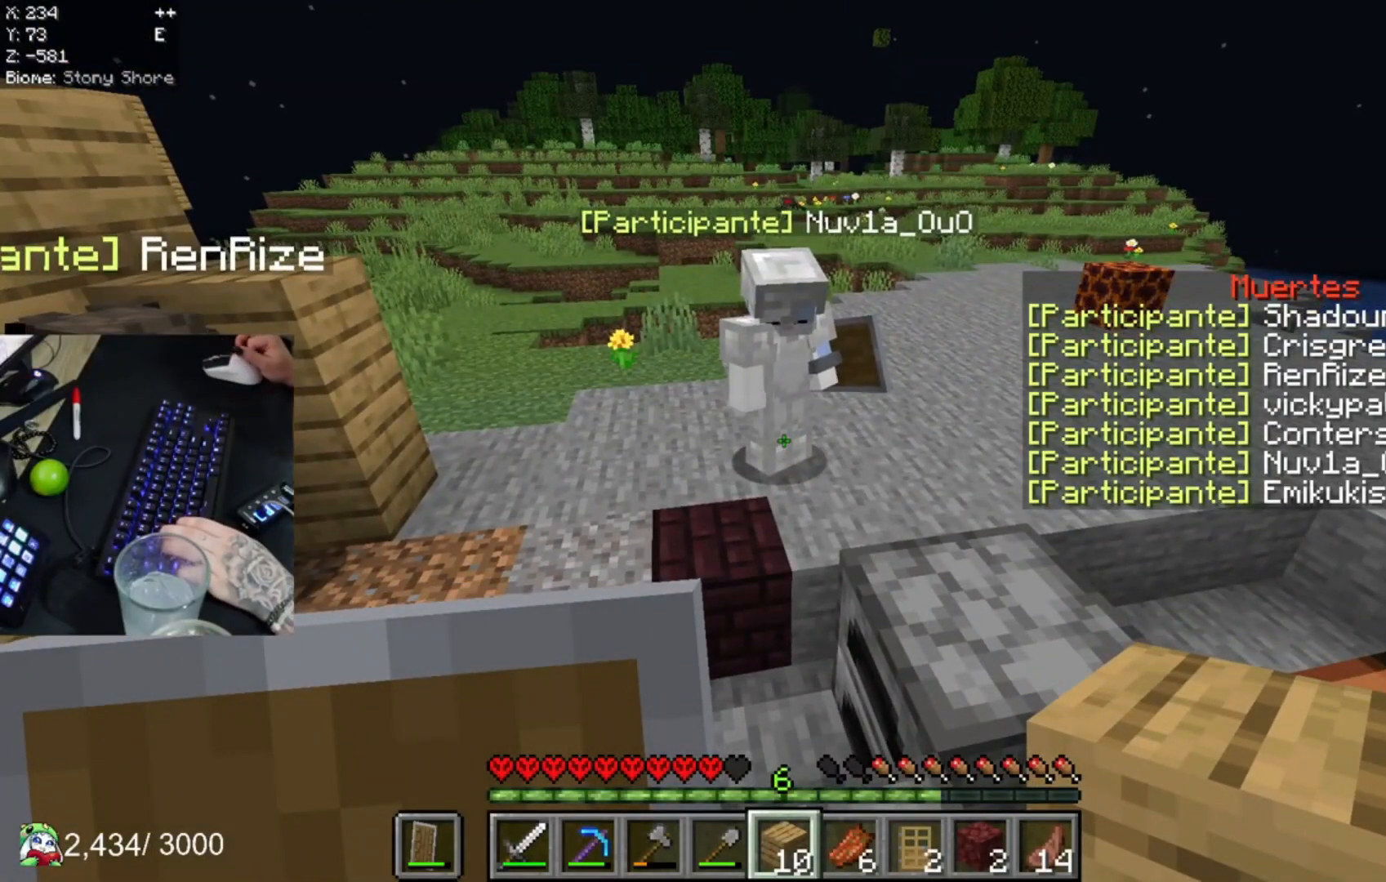
{"keys": [], "mouse": [], "events": []}